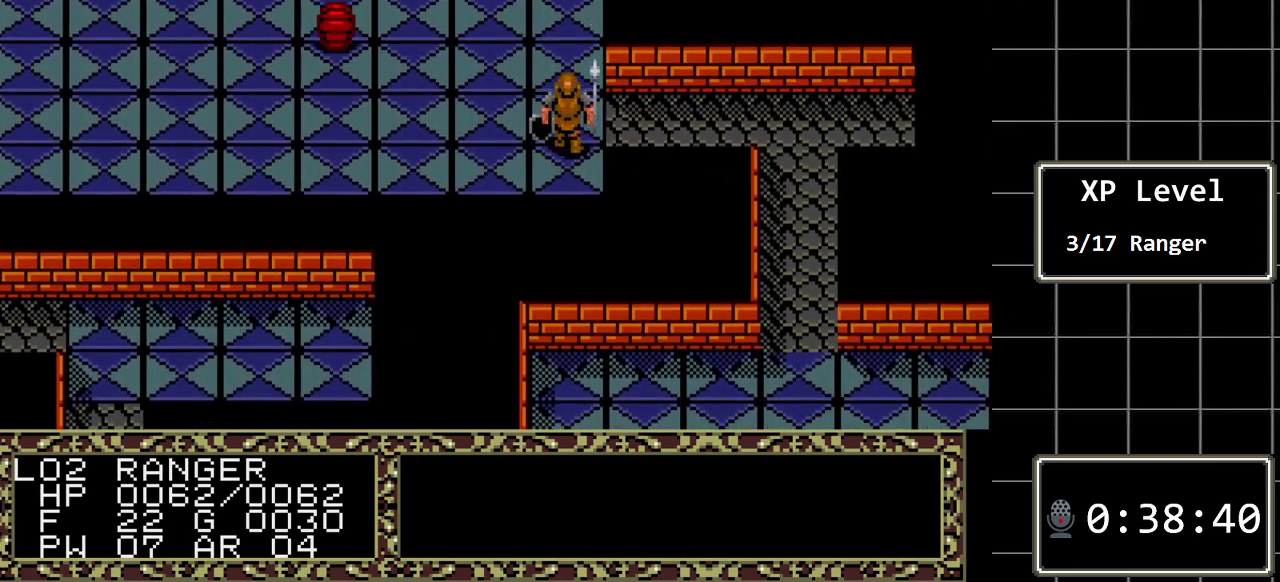
Gameplay with a controller (Xbox layout); each line is a JSON object with the inputs held at the frame after it. "events" lists button and stick changes between this image and that frame as [ms after this image, input, new state], when the widget could be followed in between. Not read: L1 L2 L3 R1 R2 R3.
{"buttons": [], "events": [[267, "DPAD_UP", "up"]]}
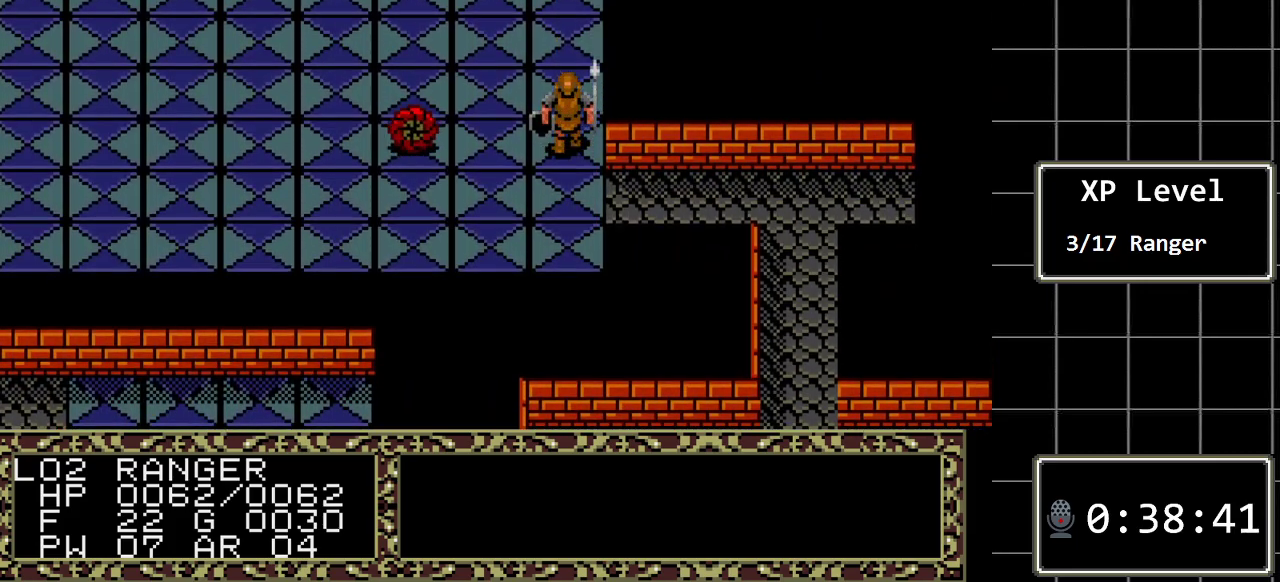
{"buttons": [], "events": [[233, "DPAD_DOWN", "down"], [367, "DPAD_DOWN", "up"]]}
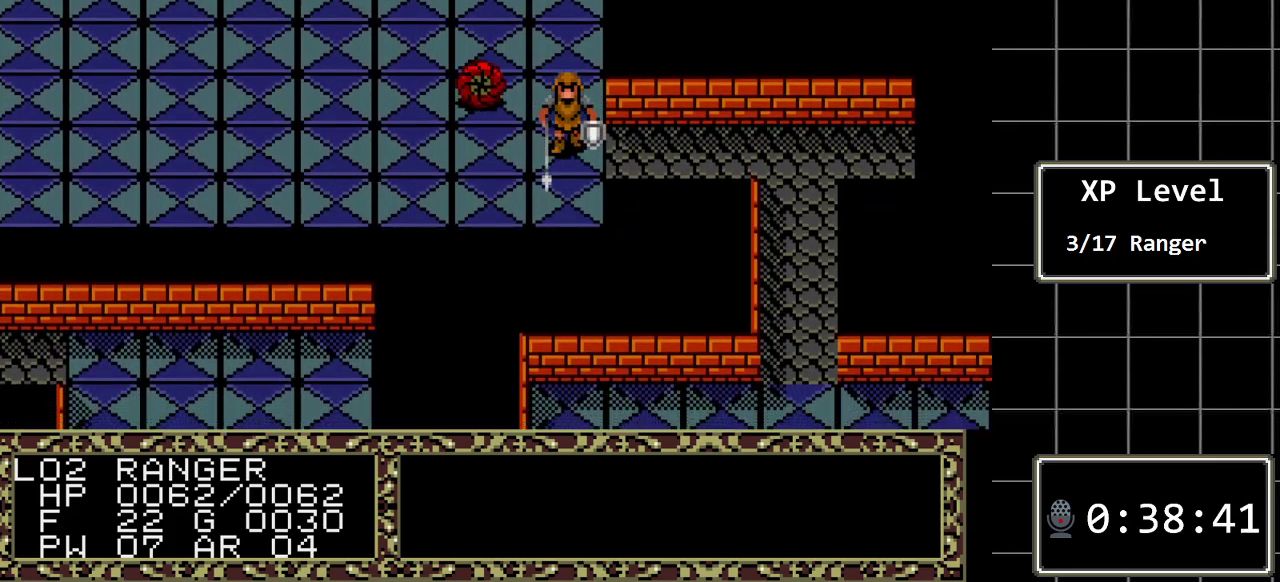
{"buttons": ["A"], "events": [[33, "DPAD_RIGHT", "down"], [183, "DPAD_RIGHT", "up"], [500, "A", "down"]]}
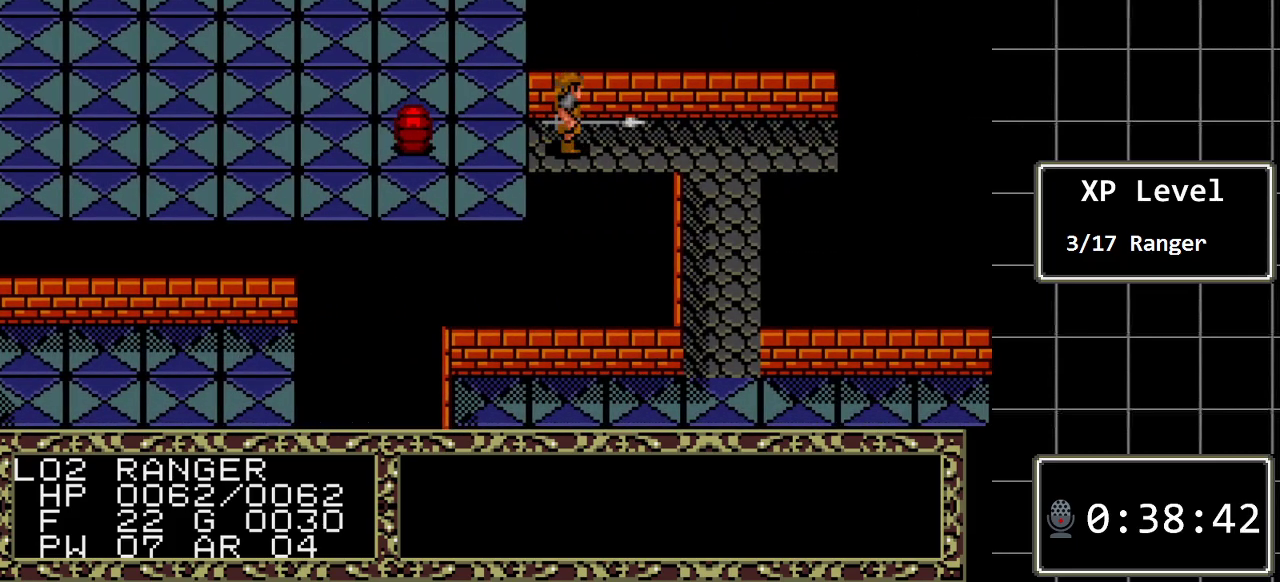
{"buttons": ["DPAD_LEFT"], "events": [[200, "A", "up"], [450, "DPAD_LEFT", "down"]]}
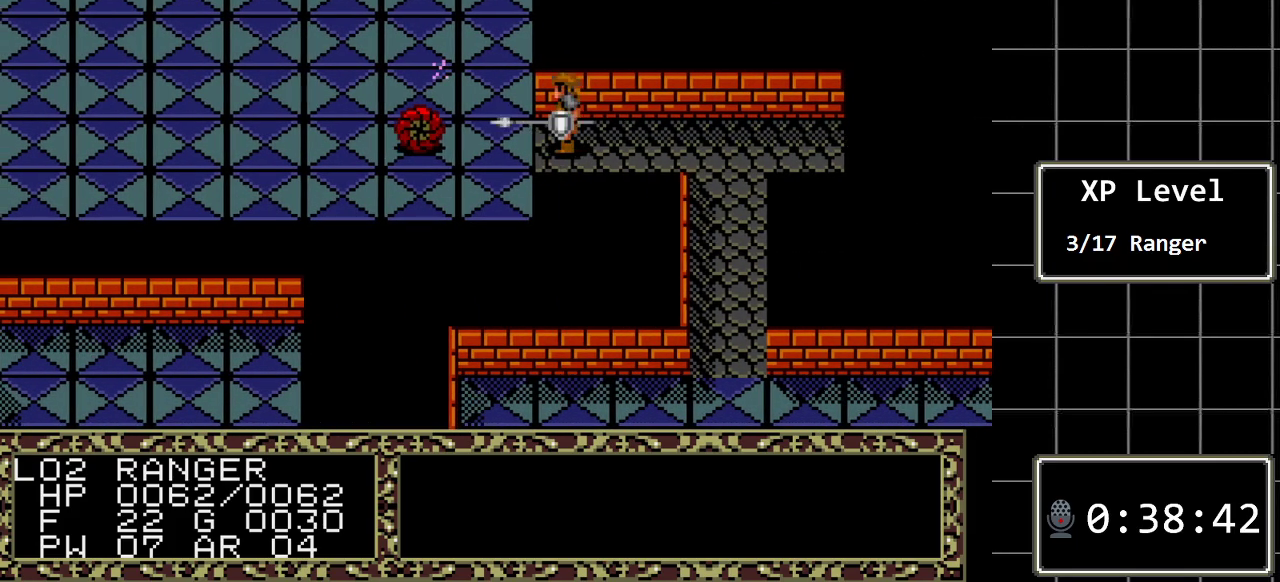
{"buttons": [], "events": [[117, "DPAD_LEFT", "up"]]}
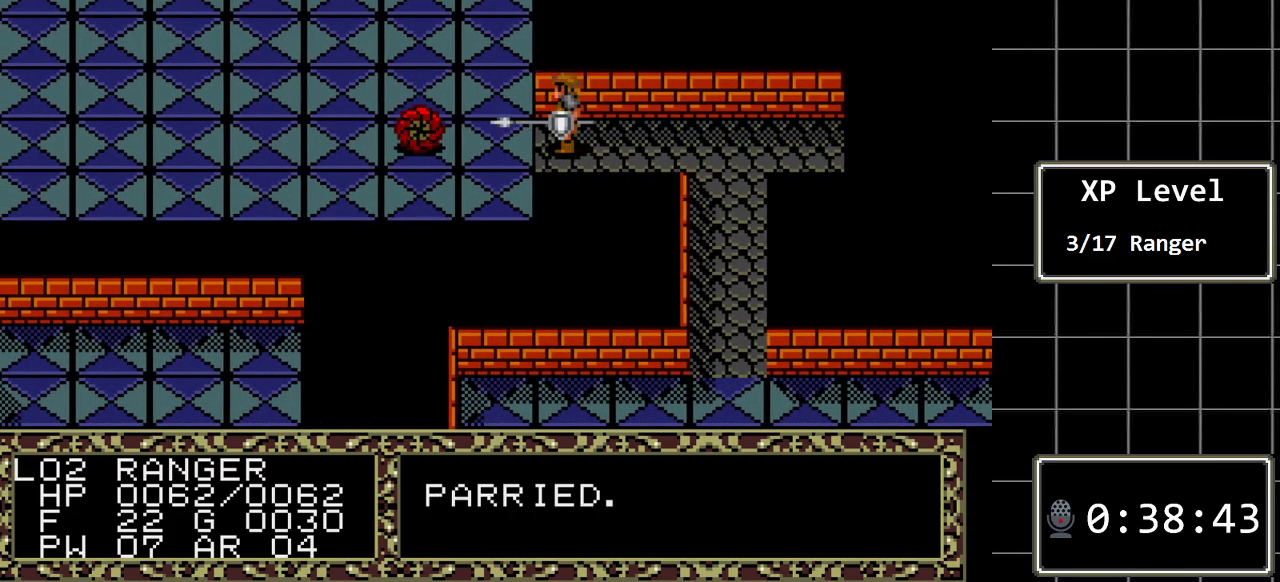
{"buttons": ["DPAD_DOWN"], "events": [[350, "DPAD_DOWN", "down"]]}
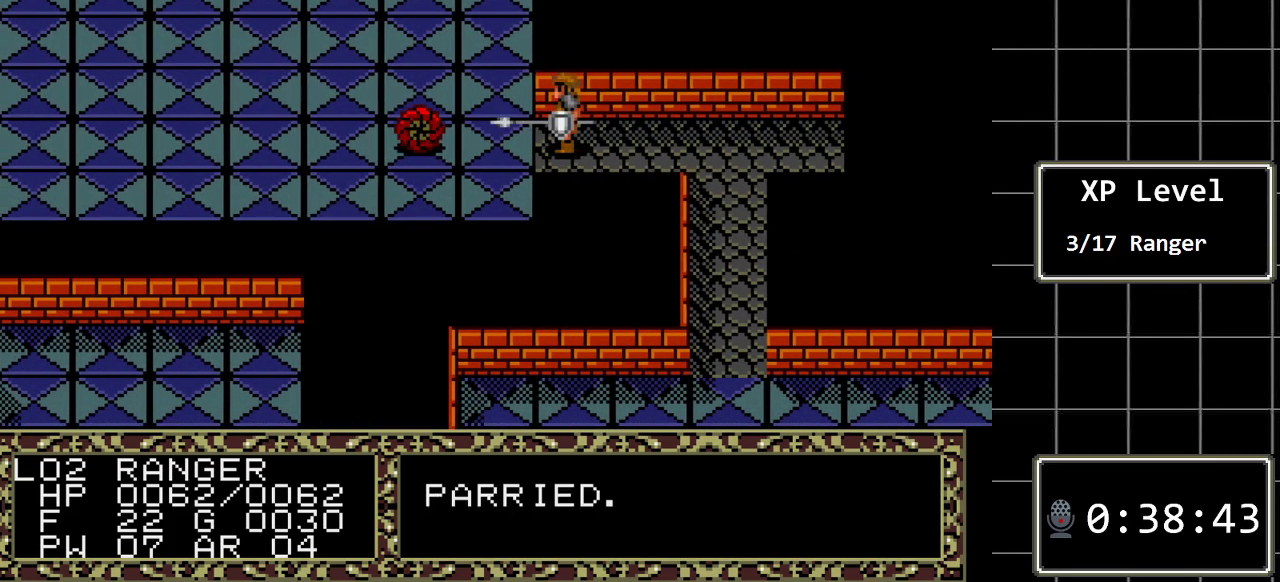
{"buttons": [], "events": [[483, "DPAD_DOWN", "up"]]}
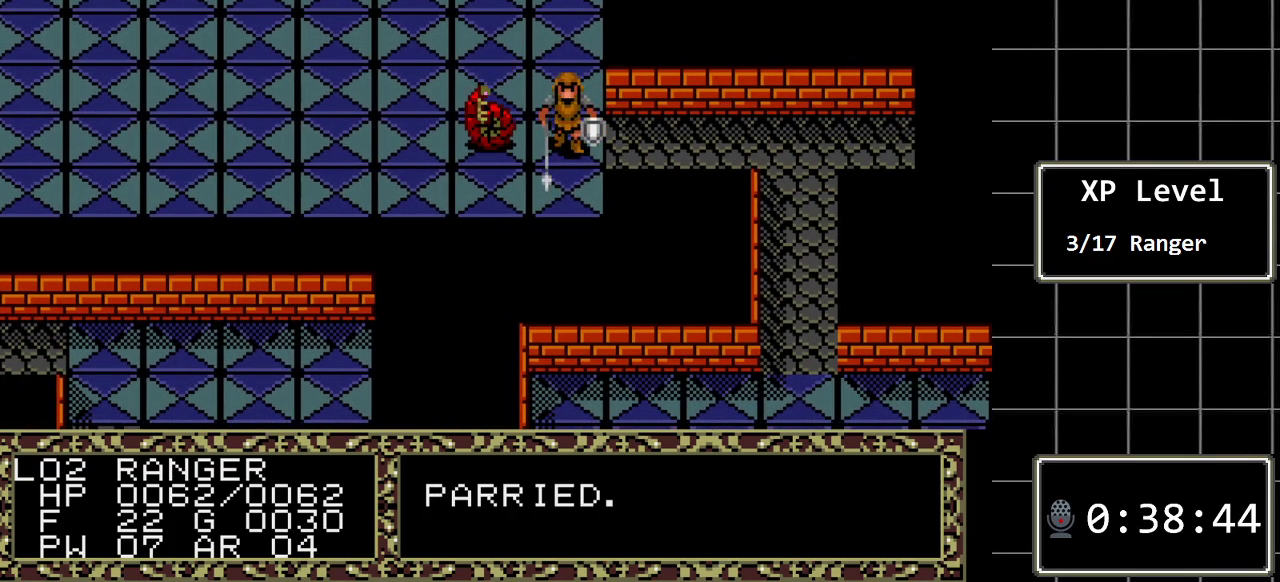
{"buttons": [], "events": []}
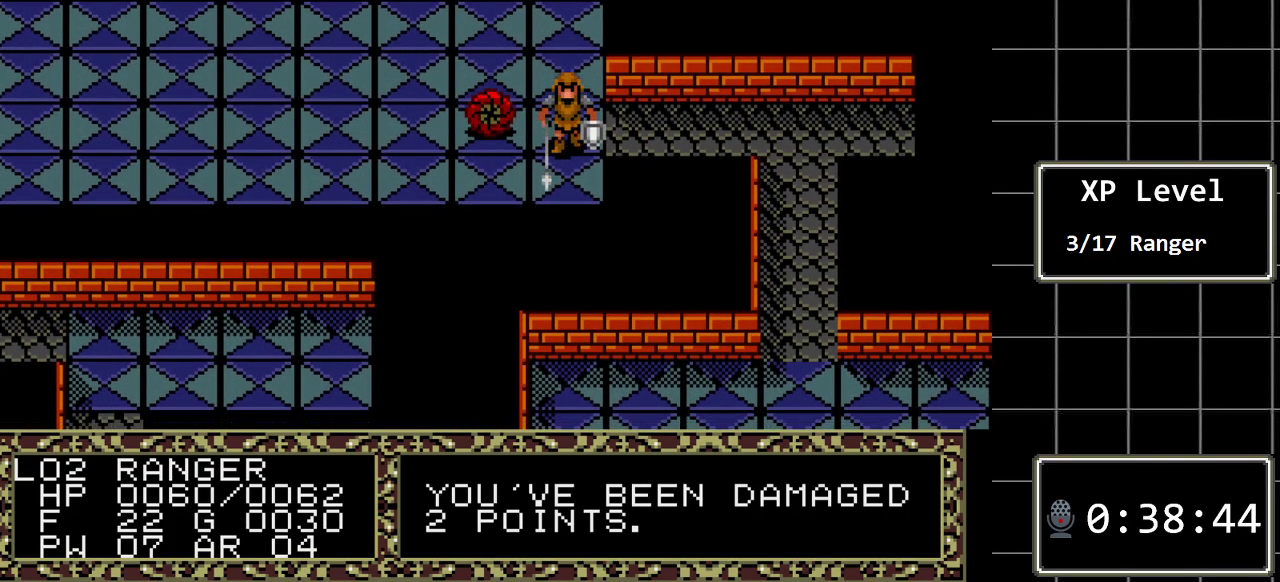
{"buttons": ["A"], "events": [[283, "A", "down"]]}
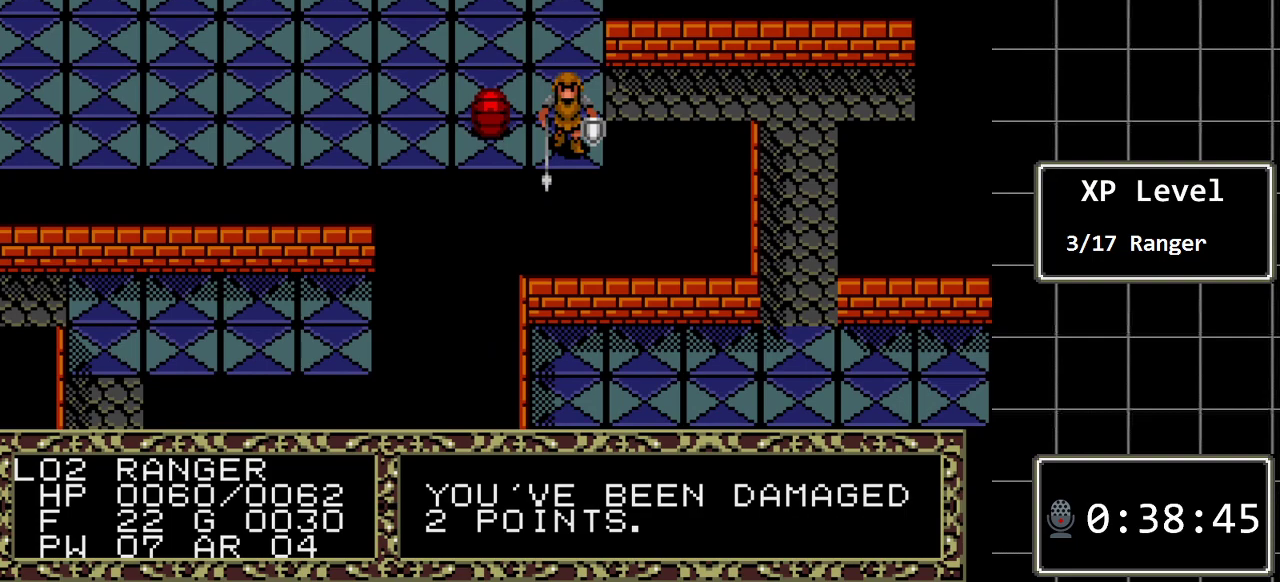
{"buttons": ["DPAD_LEFT"], "events": [[17, "A", "up"], [200, "DPAD_LEFT", "down"]]}
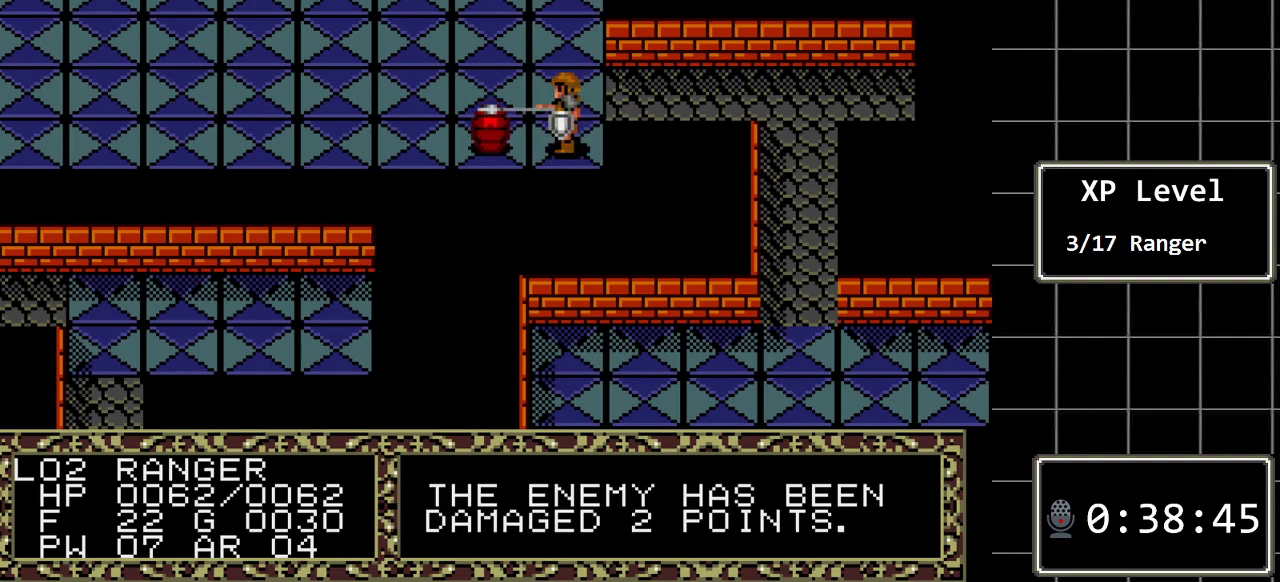
{"buttons": [], "events": [[33, "DPAD_LEFT", "up"]]}
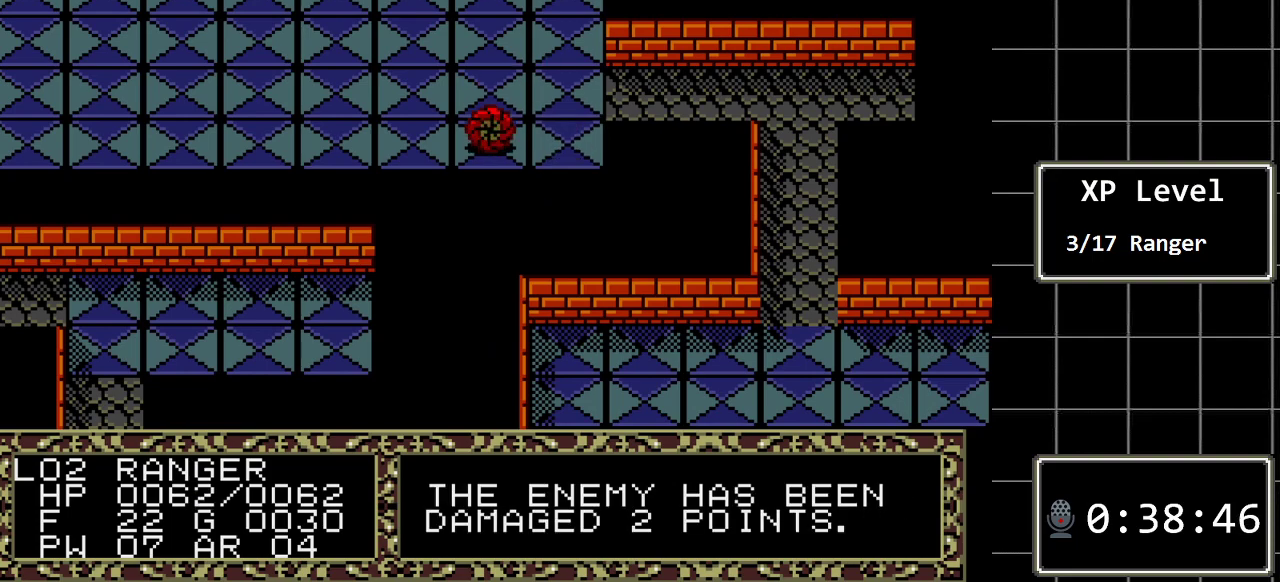
{"buttons": [], "events": []}
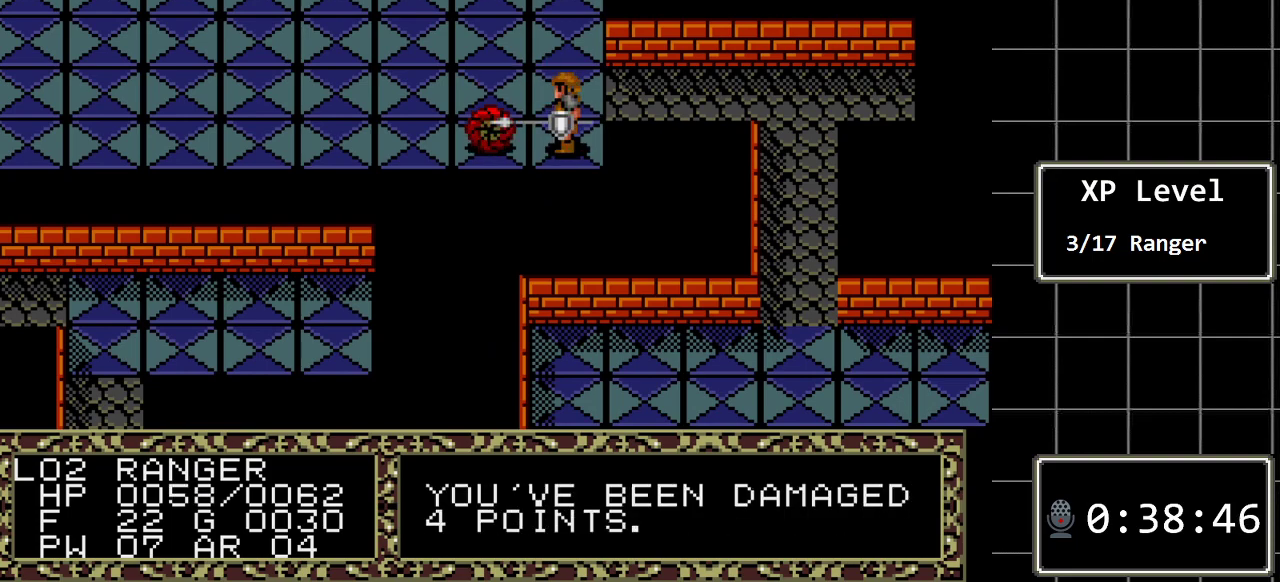
{"buttons": [], "events": [[183, "DPAD_LEFT", "down"], [400, "DPAD_LEFT", "up"]]}
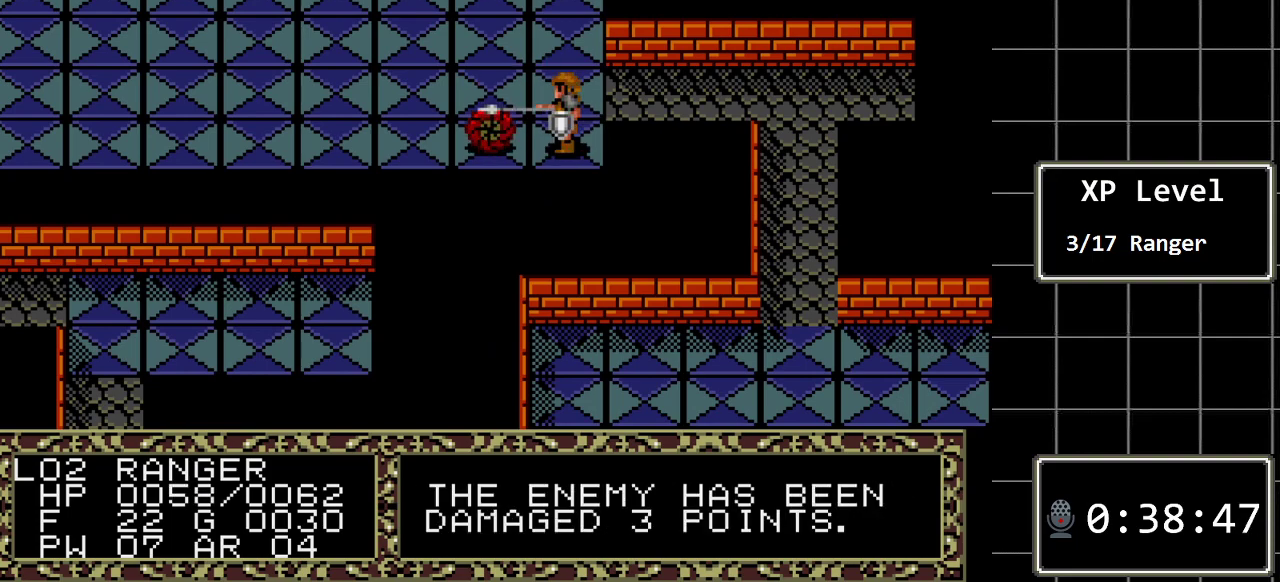
{"buttons": [], "events": []}
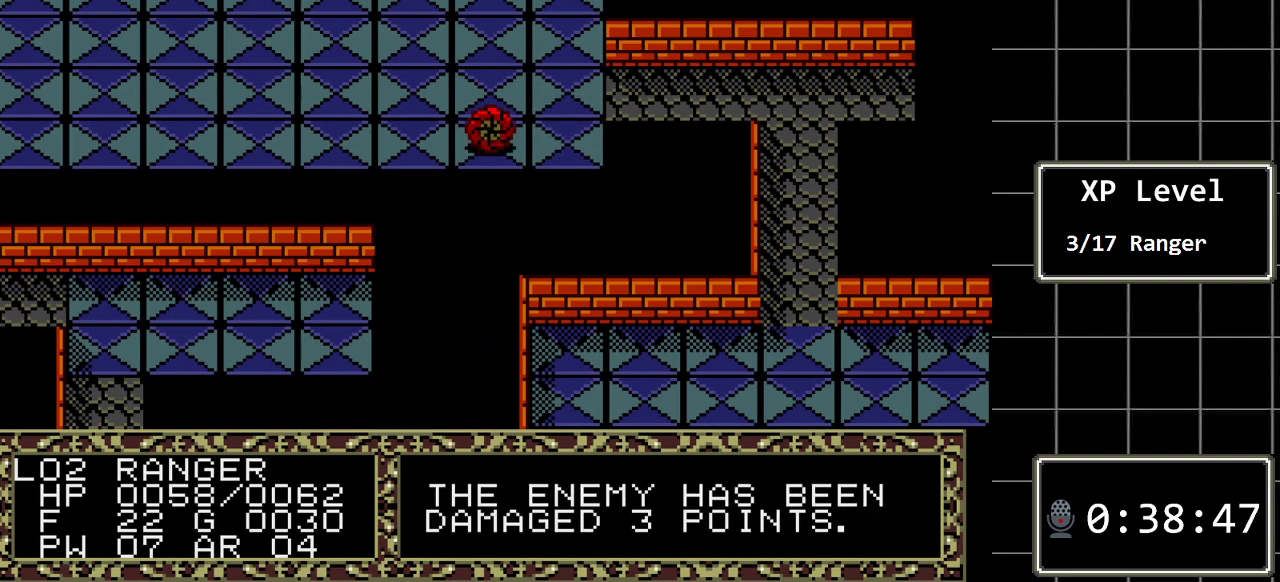
{"buttons": [], "events": []}
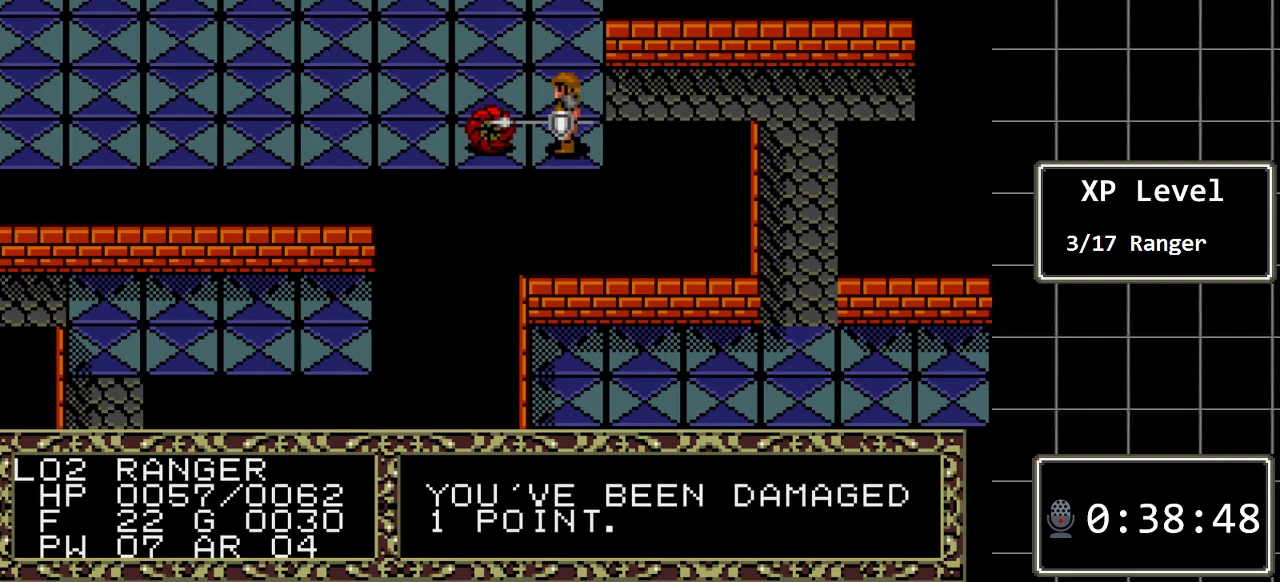
{"buttons": [], "events": [[83, "DPAD_LEFT", "down"], [317, "DPAD_LEFT", "up"]]}
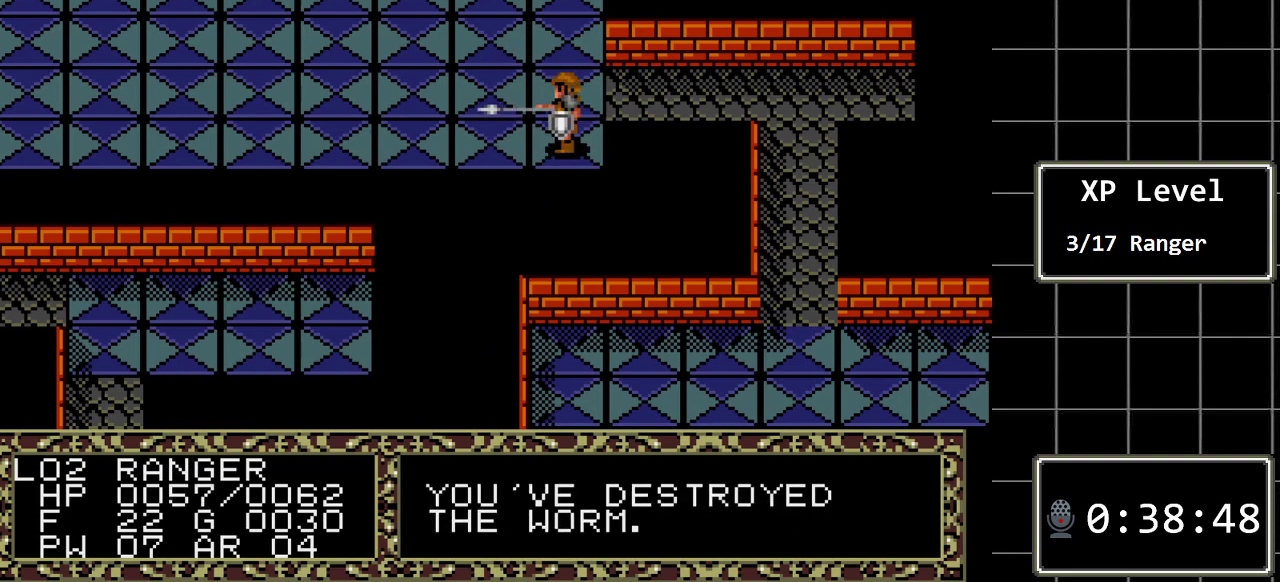
{"buttons": ["DPAD_LEFT"], "events": [[283, "DPAD_LEFT", "down"]]}
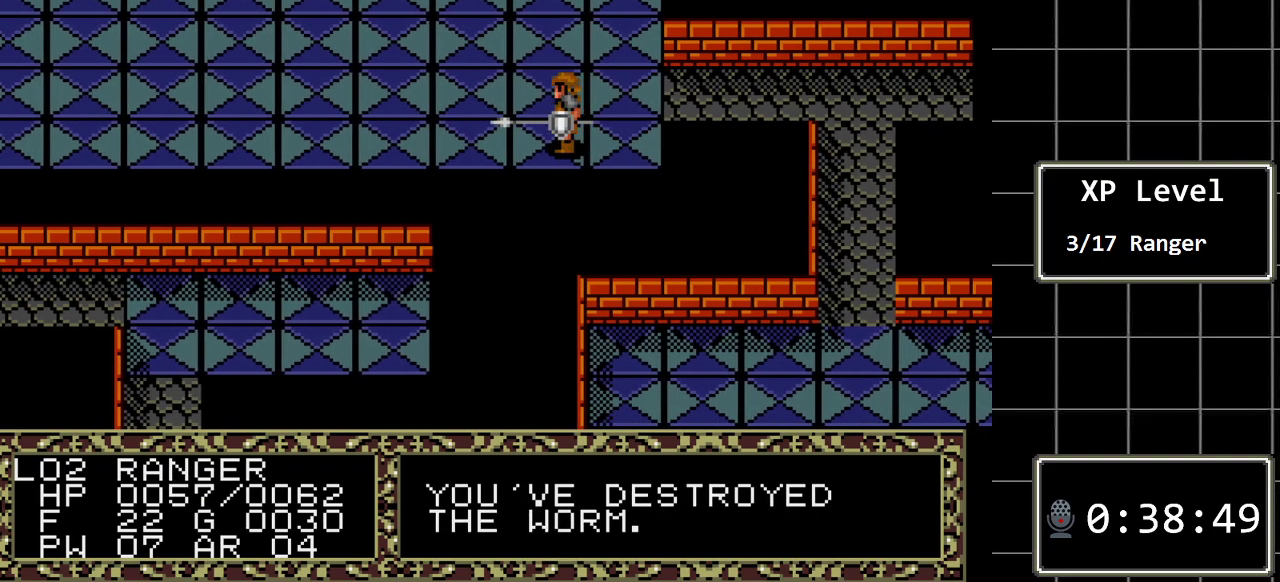
{"buttons": ["DPAD_LEFT"], "events": []}
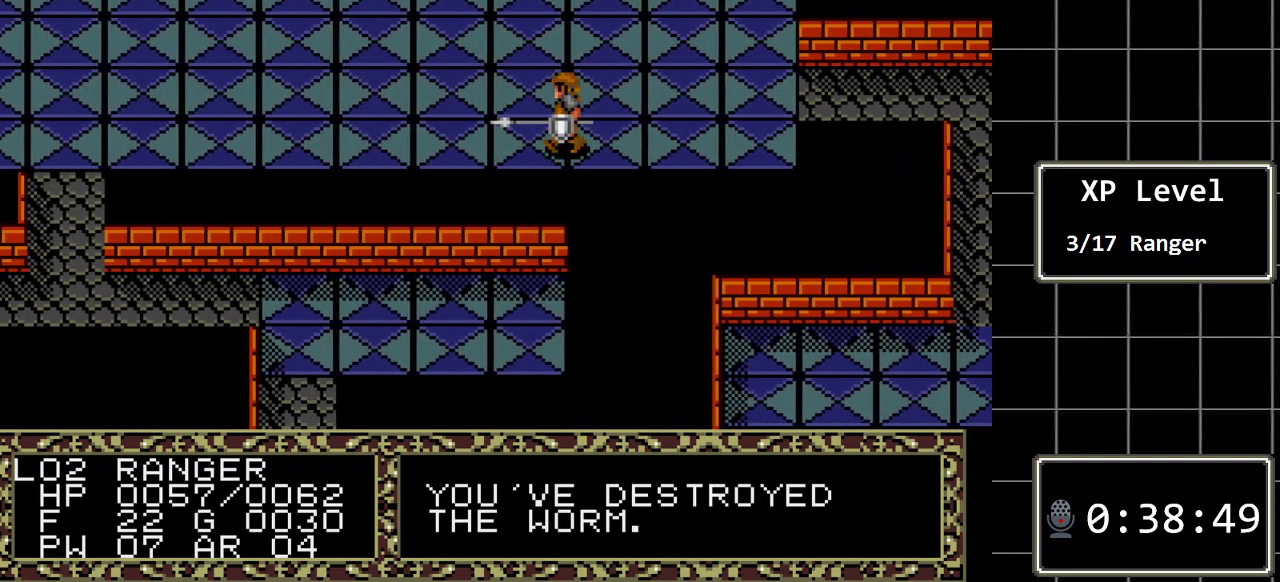
{"buttons": ["DPAD_LEFT"], "events": []}
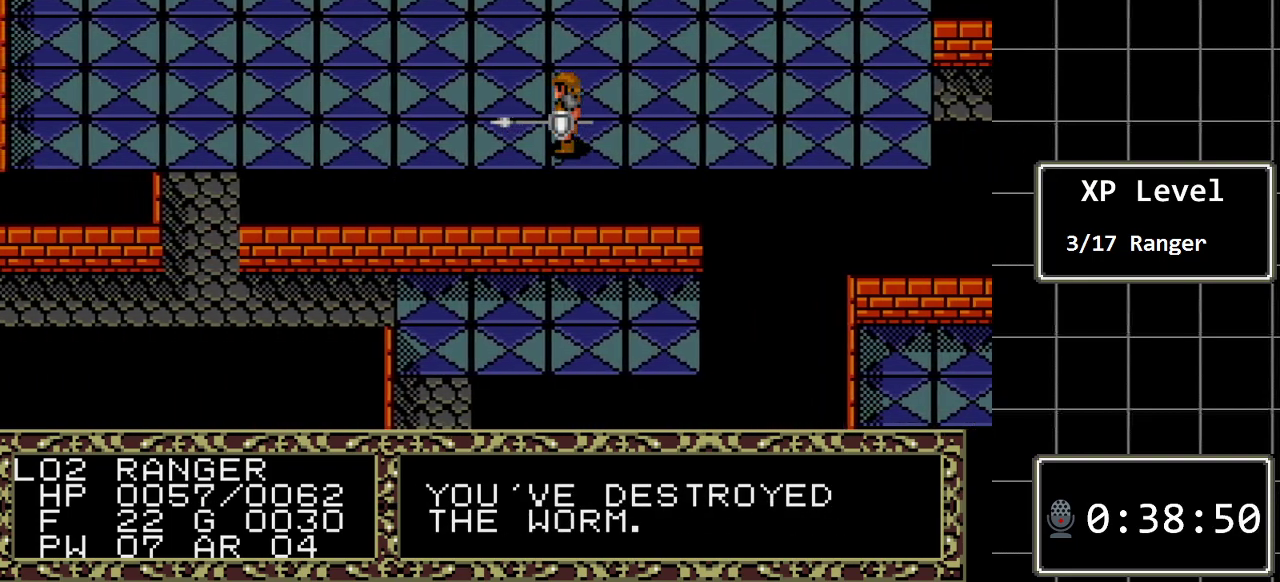
{"buttons": ["DPAD_LEFT"], "events": []}
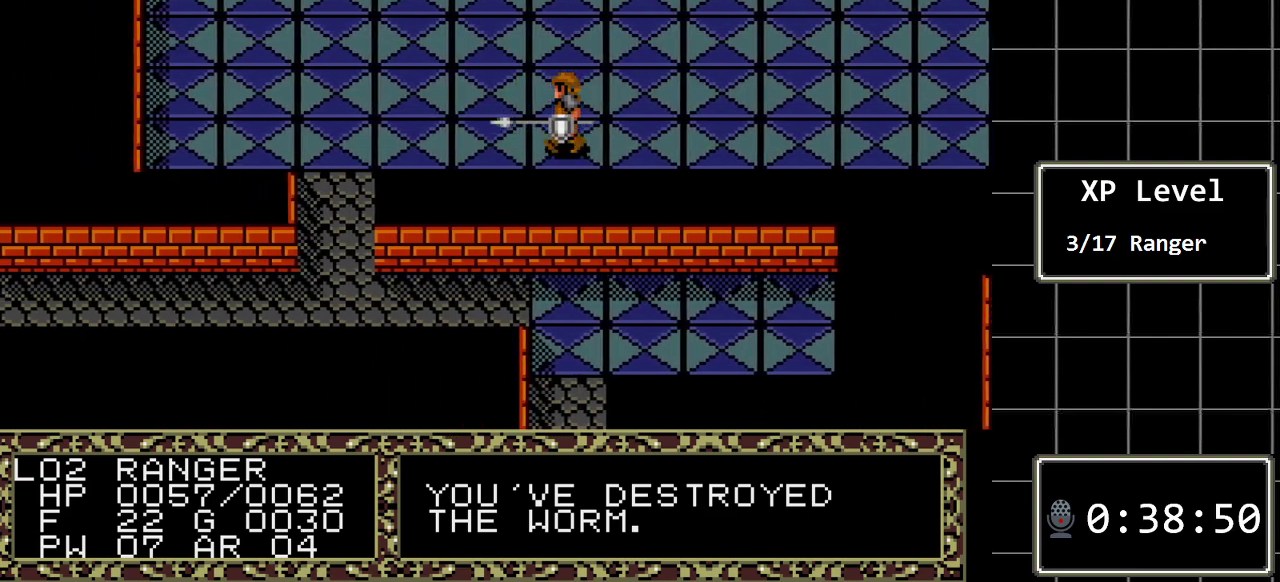
{"buttons": ["DPAD_LEFT"], "events": []}
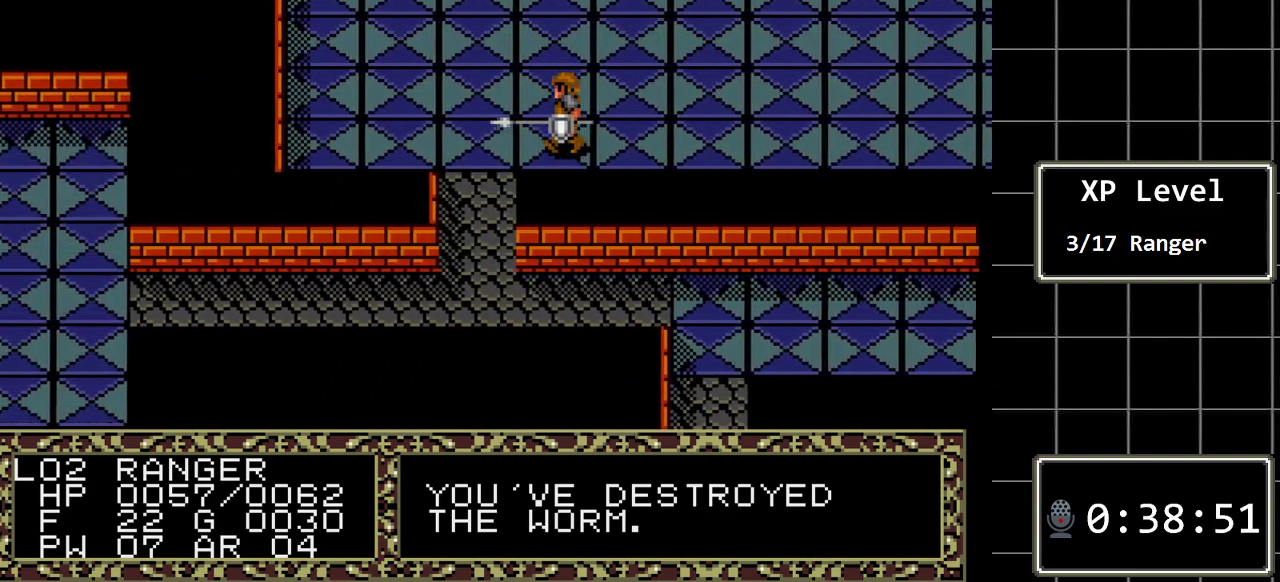
{"buttons": ["DPAD_LEFT"], "events": []}
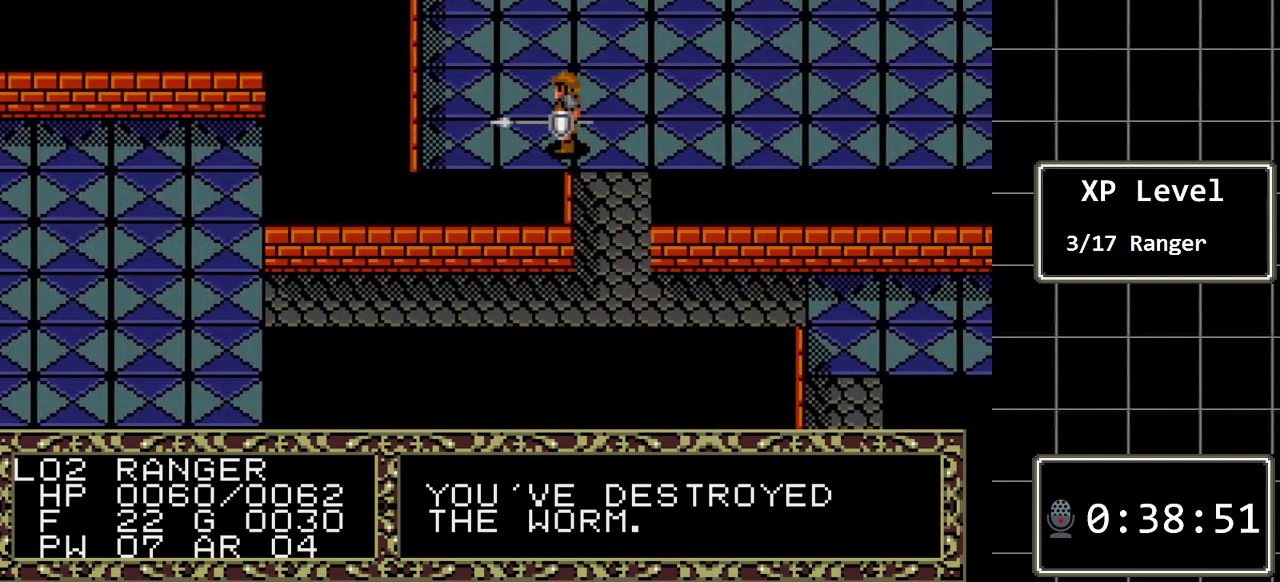
{"buttons": ["DPAD_UP"], "events": [[333, "DPAD_LEFT", "up"], [400, "DPAD_UP", "down"]]}
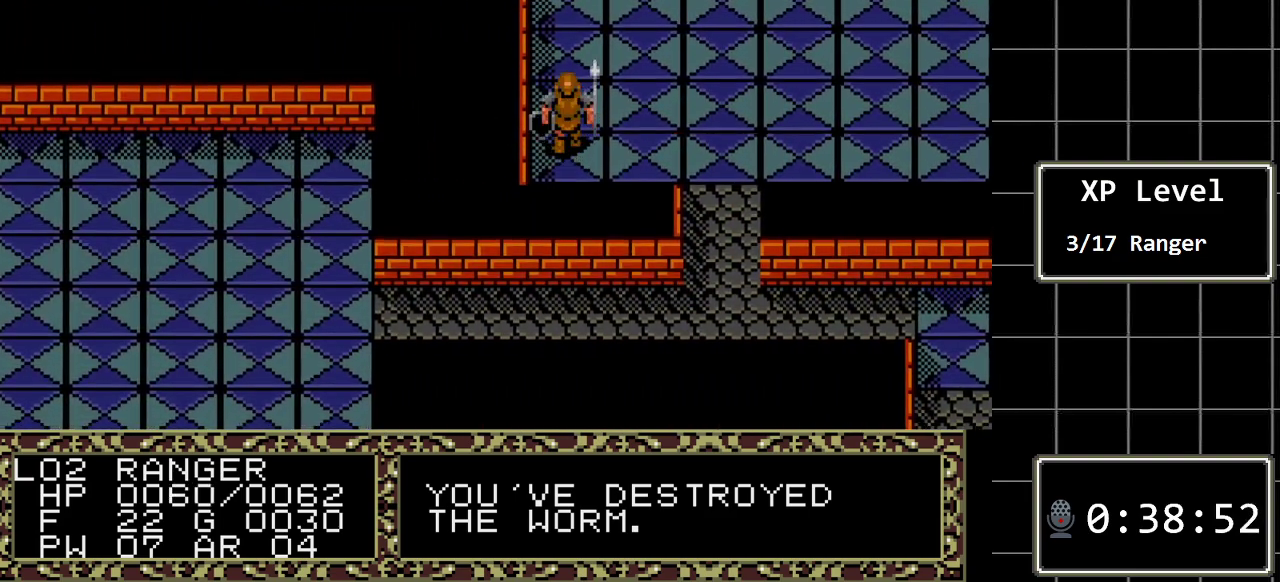
{"buttons": ["DPAD_UP"], "events": []}
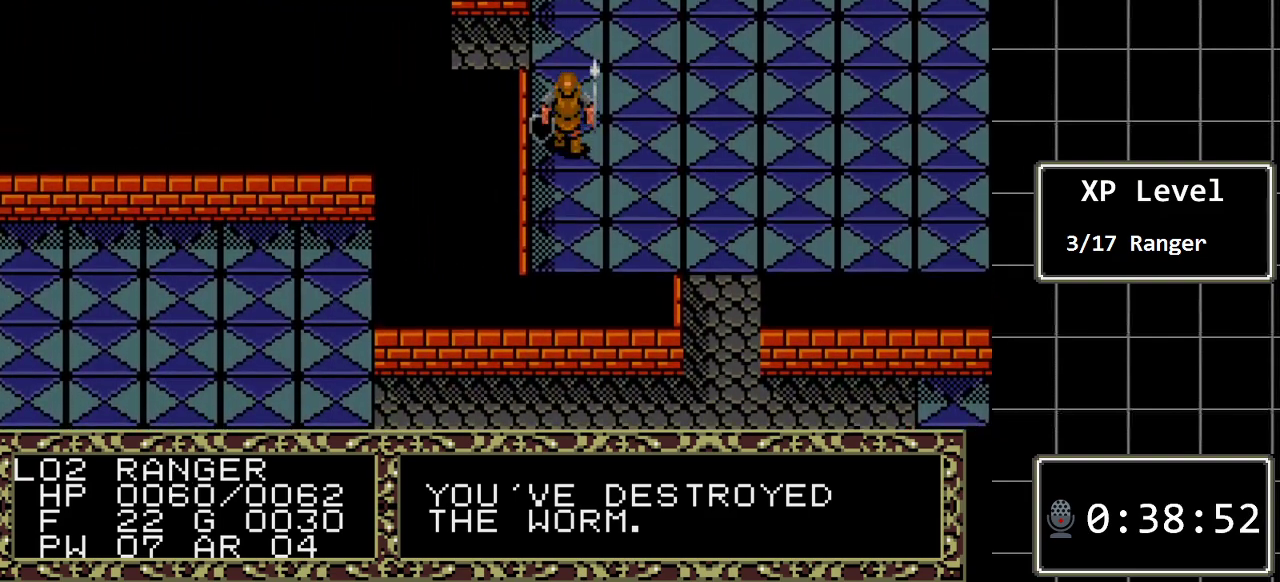
{"buttons": ["DPAD_LEFT"], "events": [[317, "DPAD_LEFT", "down"], [350, "DPAD_UP", "up"]]}
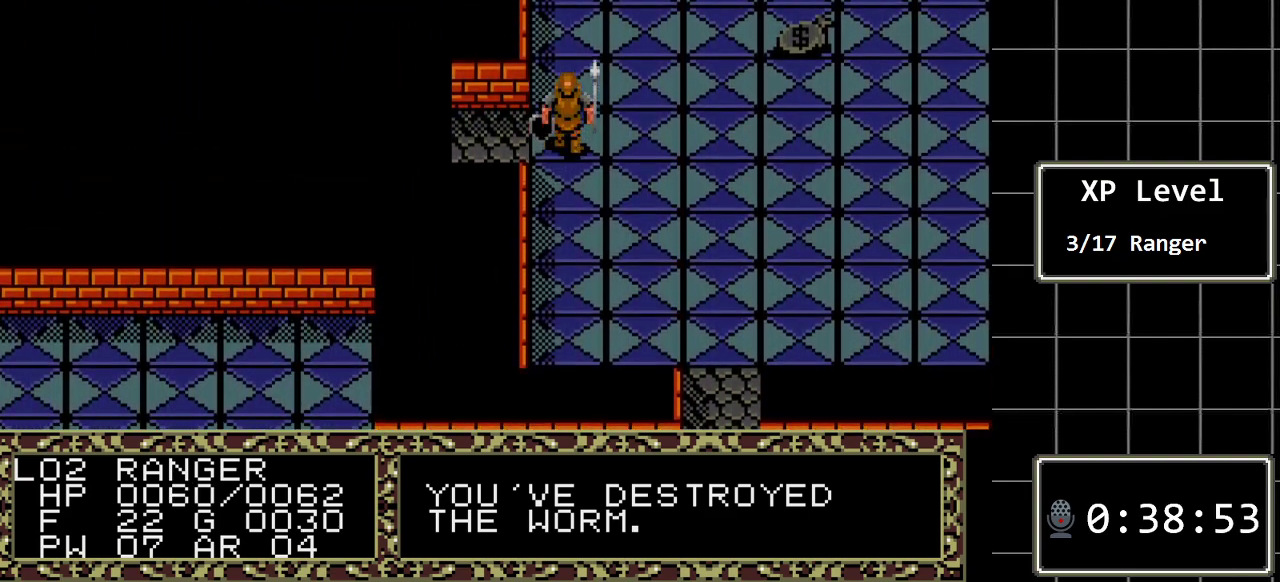
{"buttons": ["DPAD_LEFT"], "events": []}
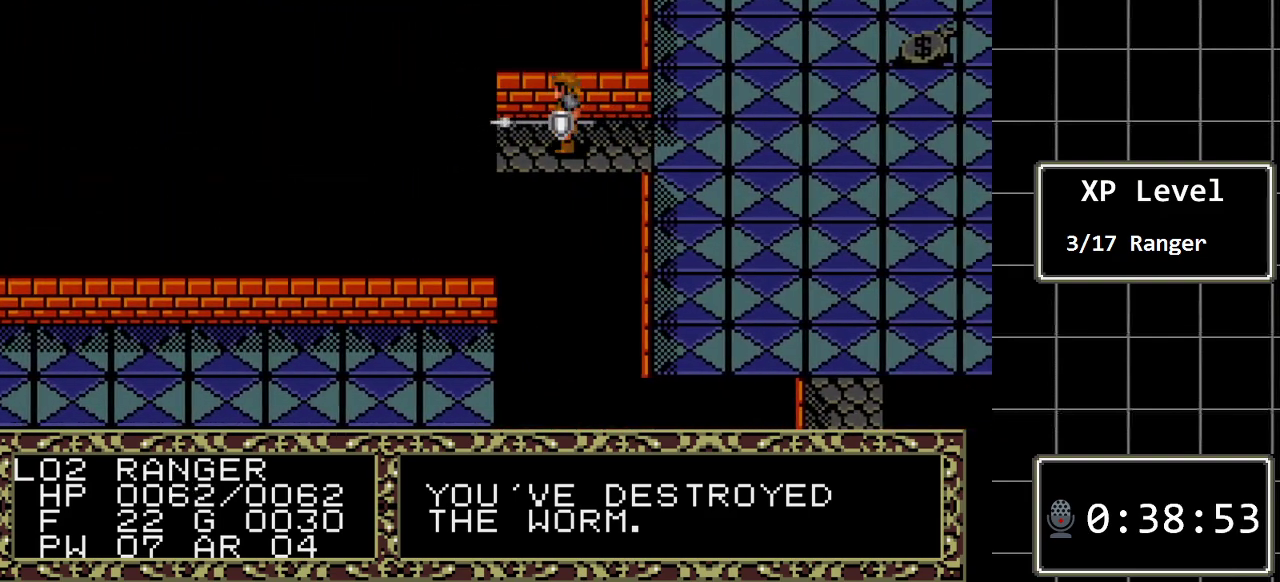
{"buttons": ["DPAD_LEFT"], "events": []}
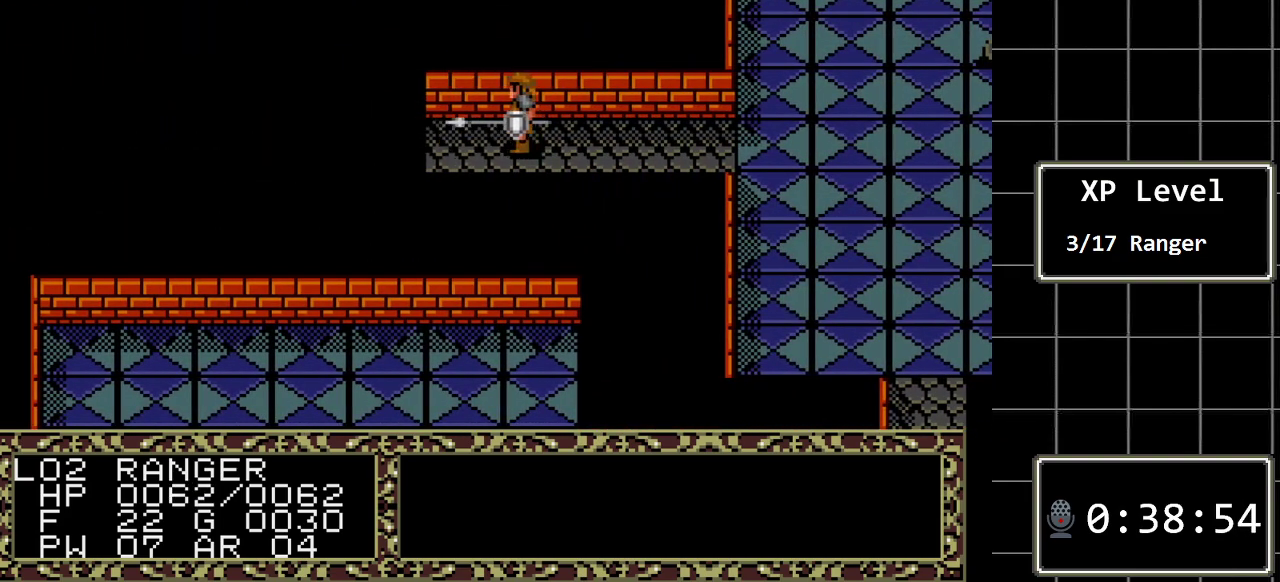
{"buttons": ["DPAD_LEFT"], "events": []}
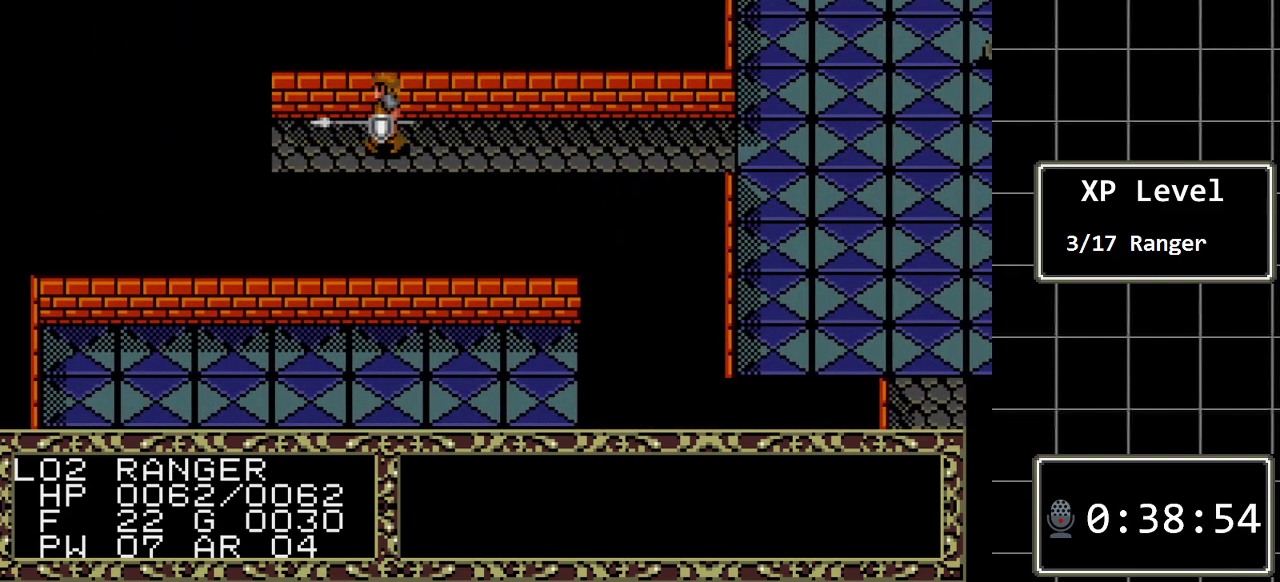
{"buttons": ["DPAD_LEFT"], "events": []}
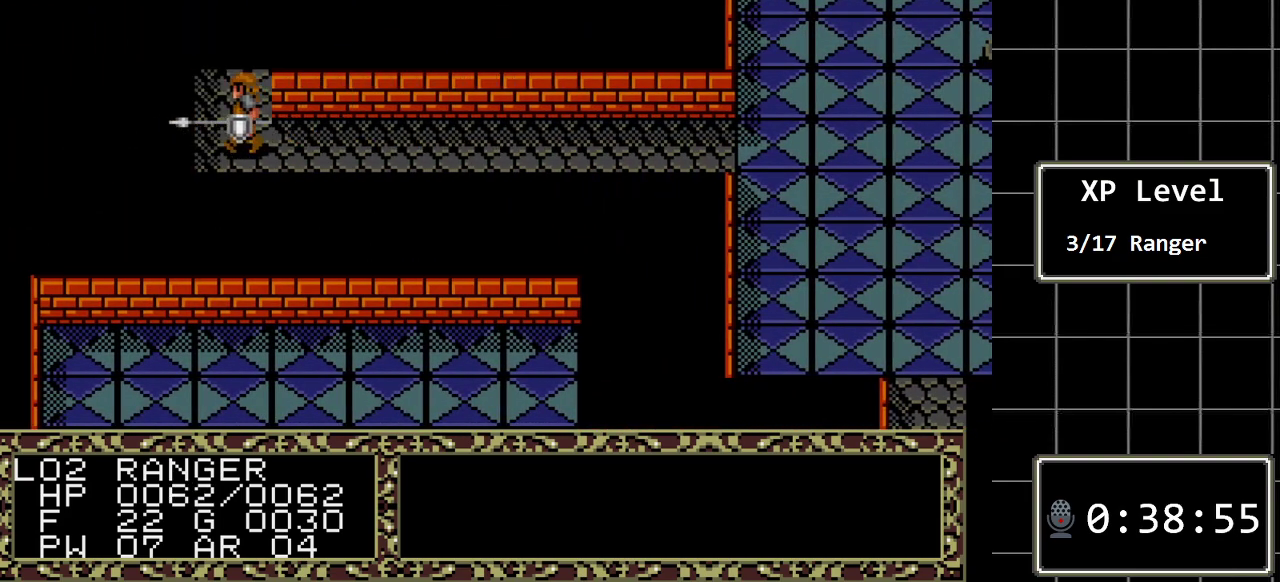
{"buttons": ["DPAD_UP"], "events": [[217, "DPAD_LEFT", "up"], [217, "DPAD_UP", "down"]]}